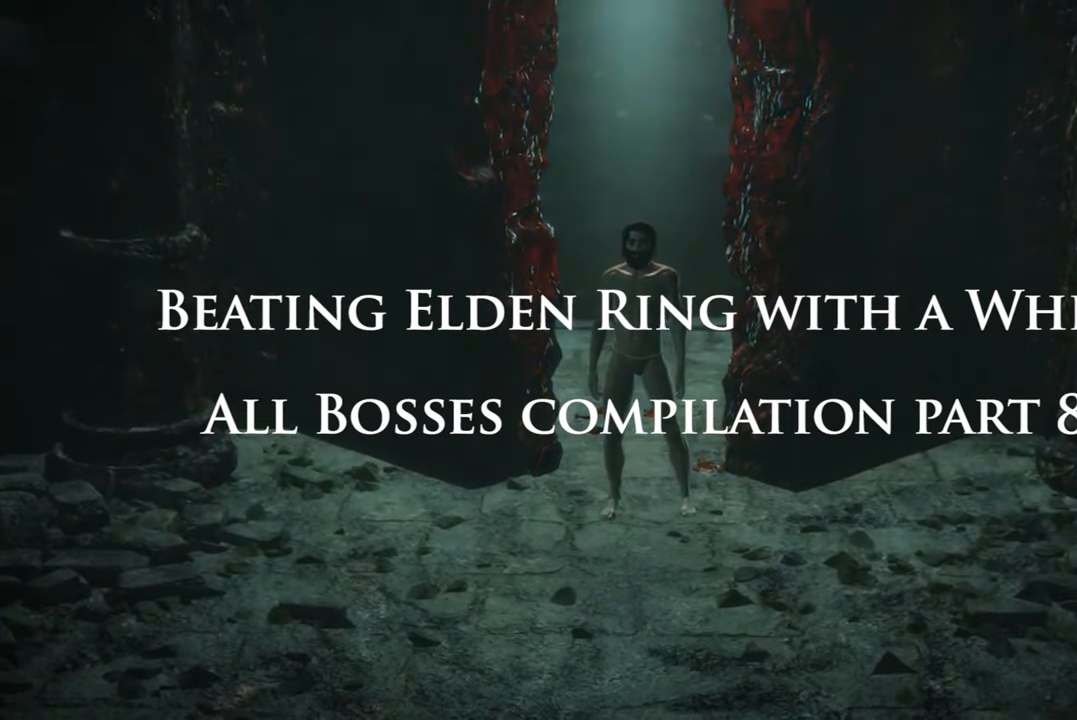
Gameplay with a controller (Xbox layout); each line is a JSON object with the inputs held at the frame after it. "events" lists button and stick changes between this image and that frame as [ms after this image, input, new state], when the widget could be followed in between.
{"buttons": ["B", "L1"], "left_stick": "up", "right_stick": "center", "events": [[433, "B", "down"], [433, "L1", "down"], [433, "left_stick", "up"]]}
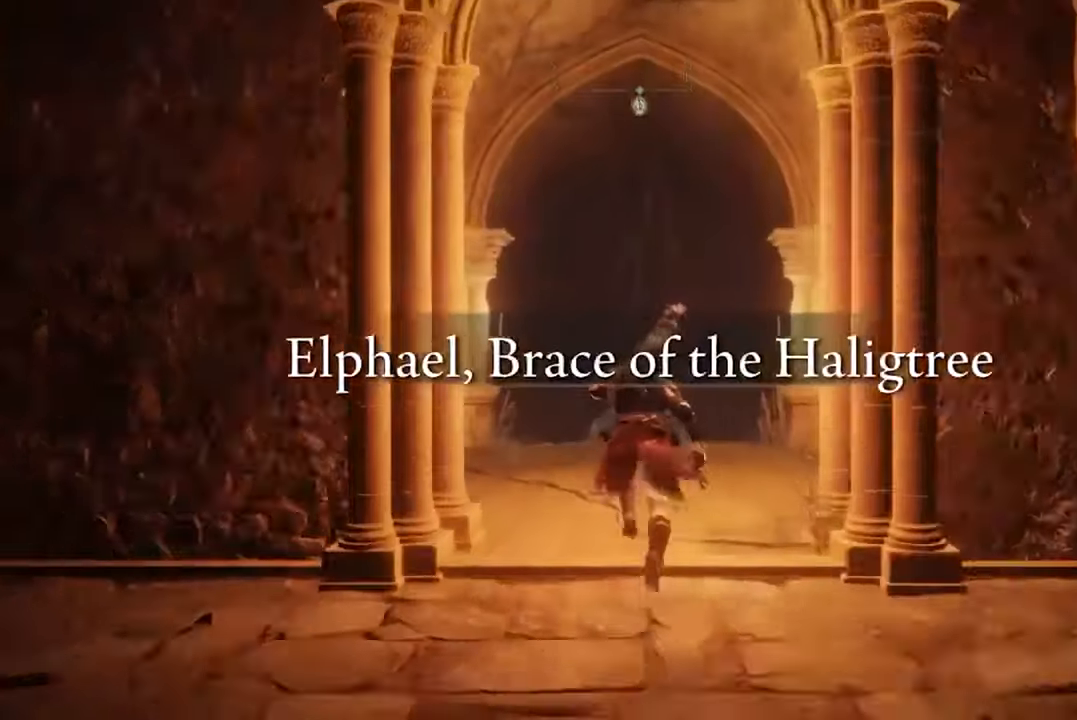
{"buttons": ["B", "L1"], "left_stick": "up", "right_stick": "center", "events": []}
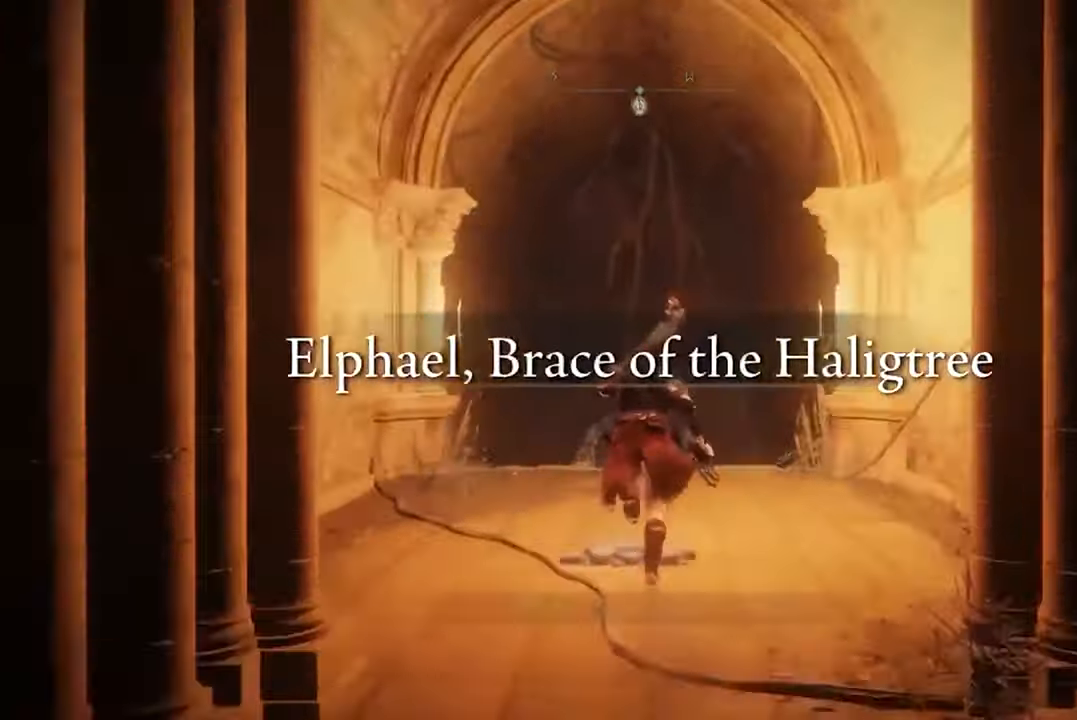
{"buttons": ["B", "L1"], "left_stick": "up", "right_stick": "center", "events": []}
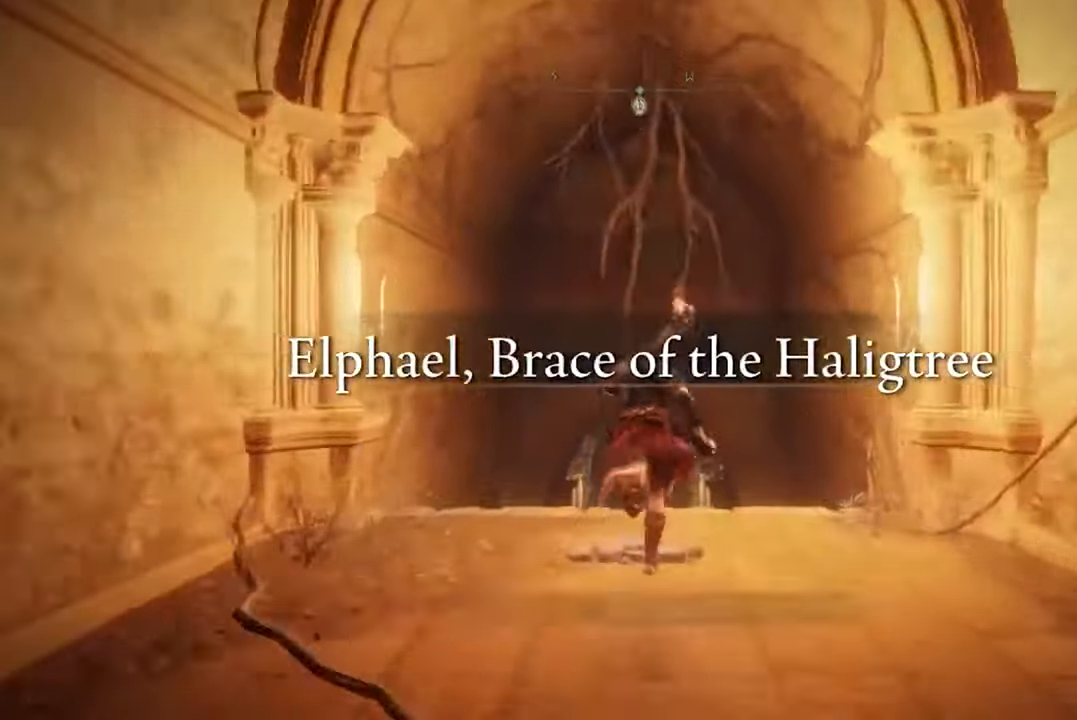
{"buttons": ["B", "L1"], "left_stick": "up", "right_stick": "center", "events": []}
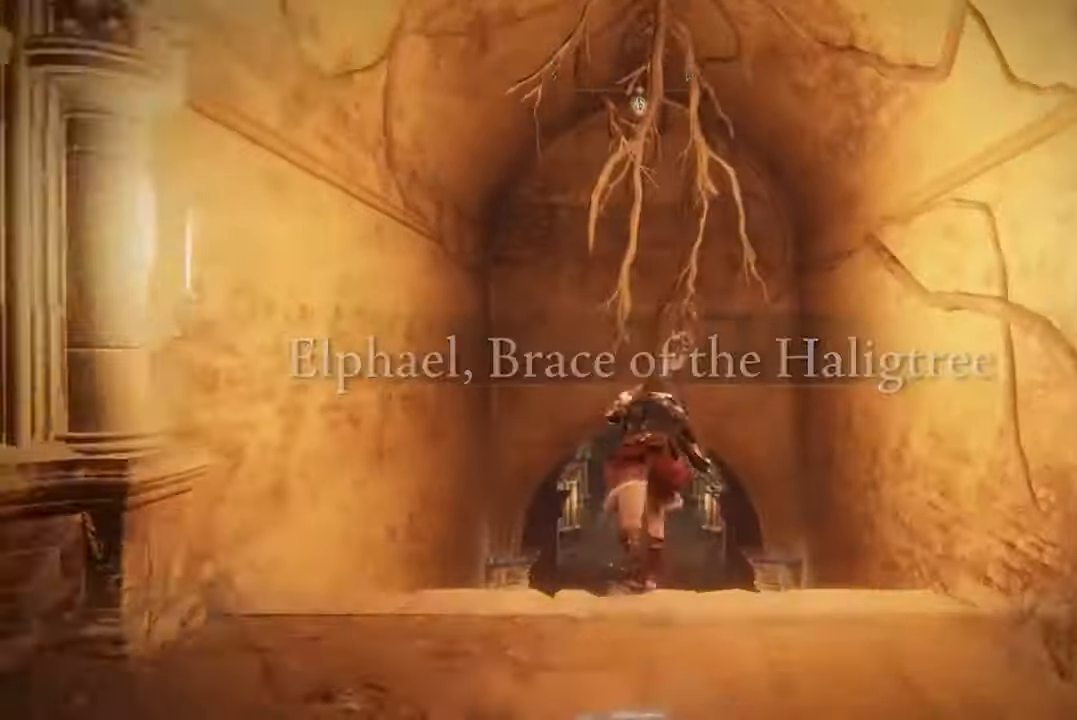
{"buttons": ["B", "L1"], "left_stick": "up", "right_stick": "center", "events": []}
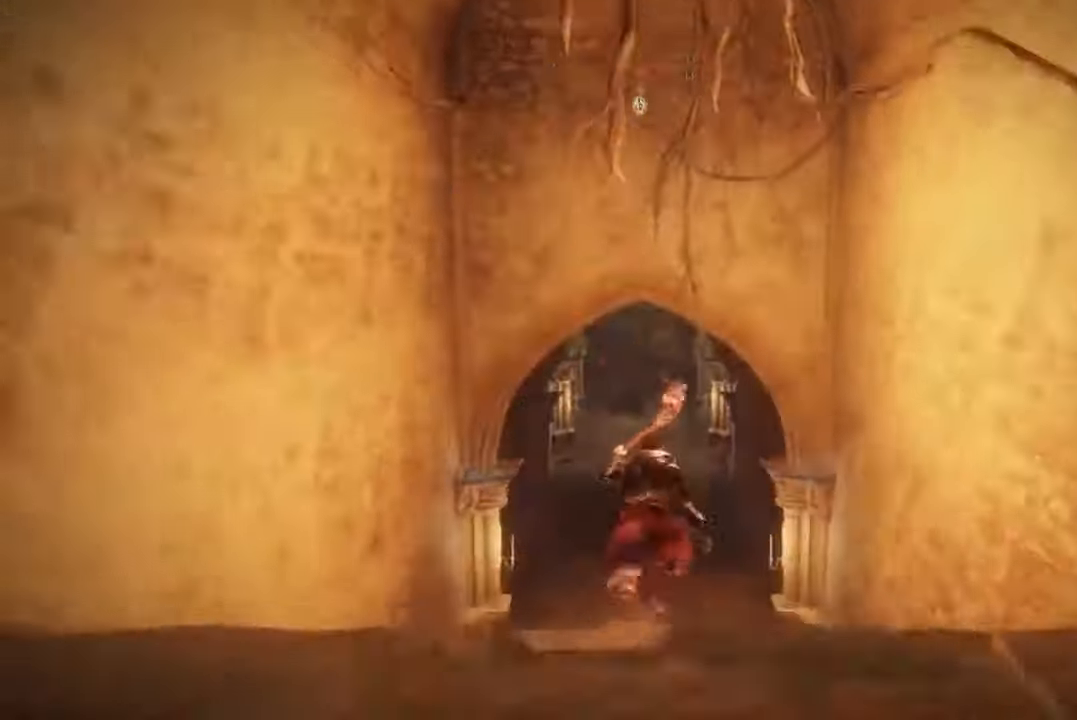
{"buttons": ["B", "L1"], "left_stick": "up", "right_stick": "center", "events": []}
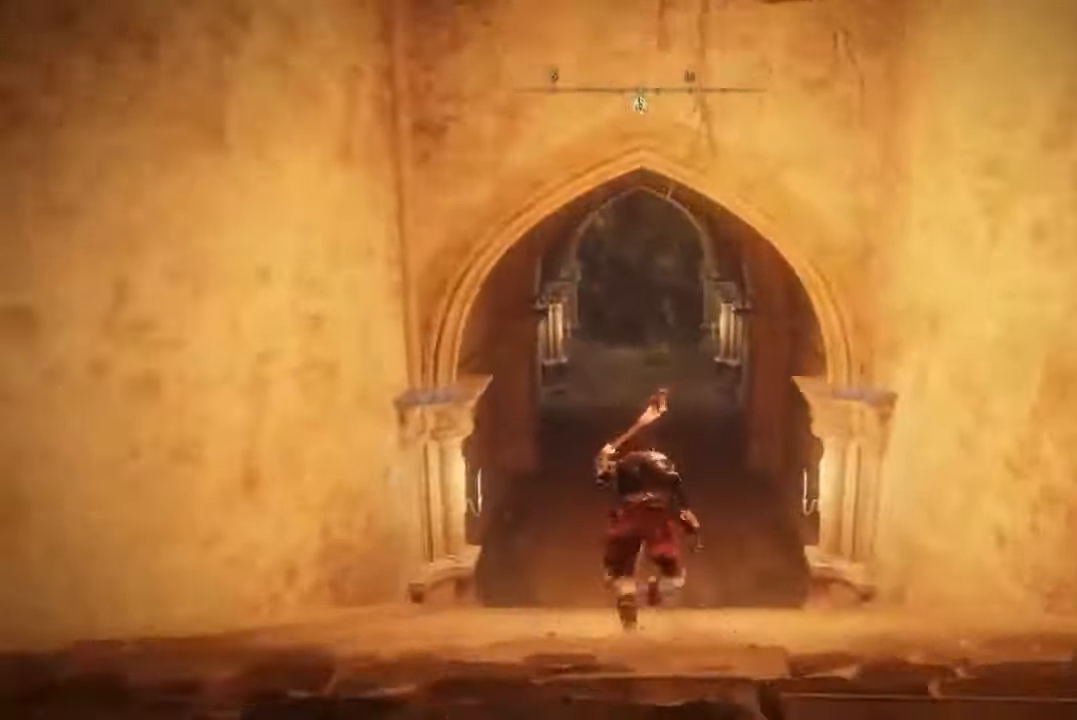
{"buttons": ["B", "L1"], "left_stick": "up", "right_stick": "center", "events": []}
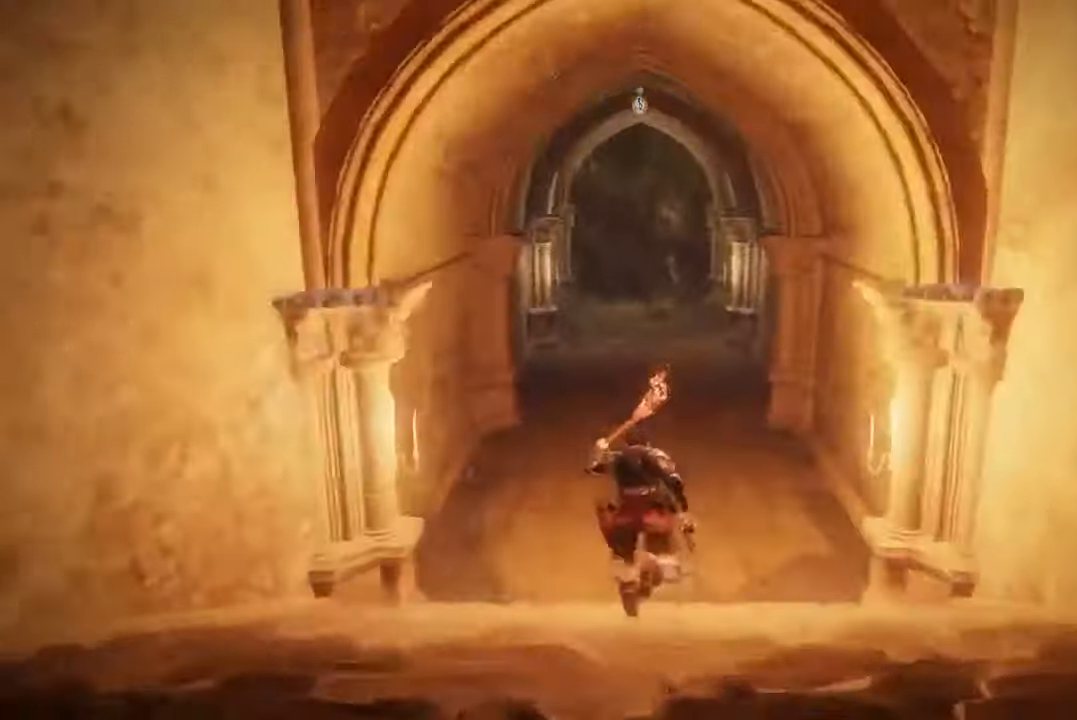
{"buttons": ["B", "L1"], "left_stick": "up", "right_stick": "center", "events": []}
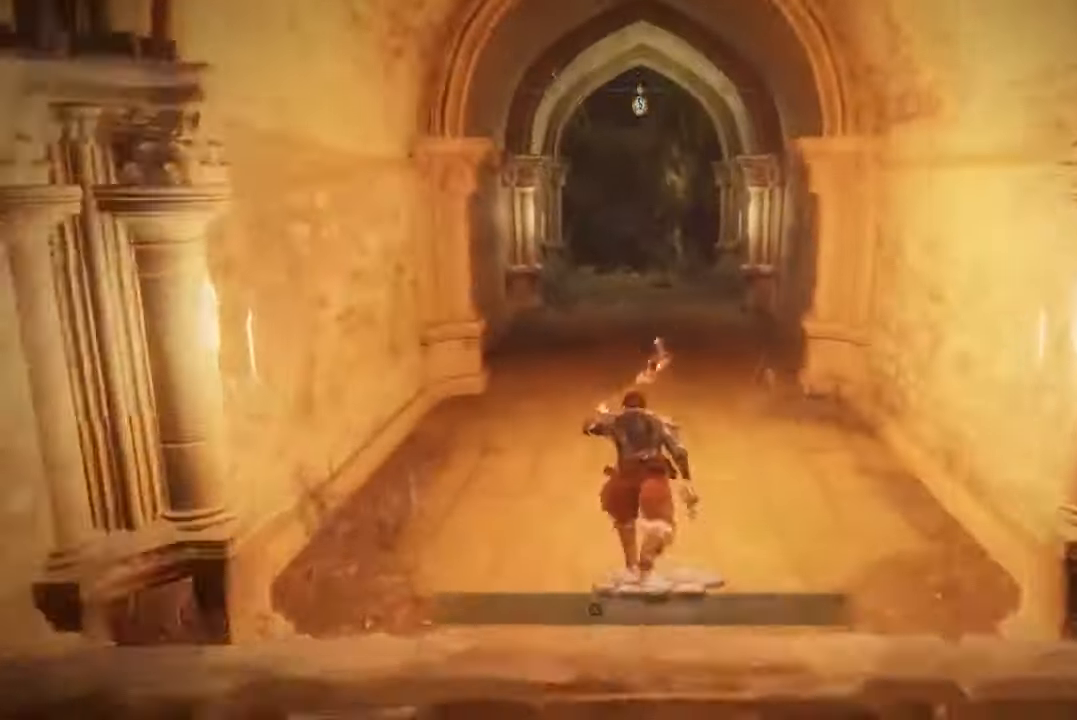
{"buttons": ["B", "L1"], "left_stick": "up", "right_stick": "center", "events": []}
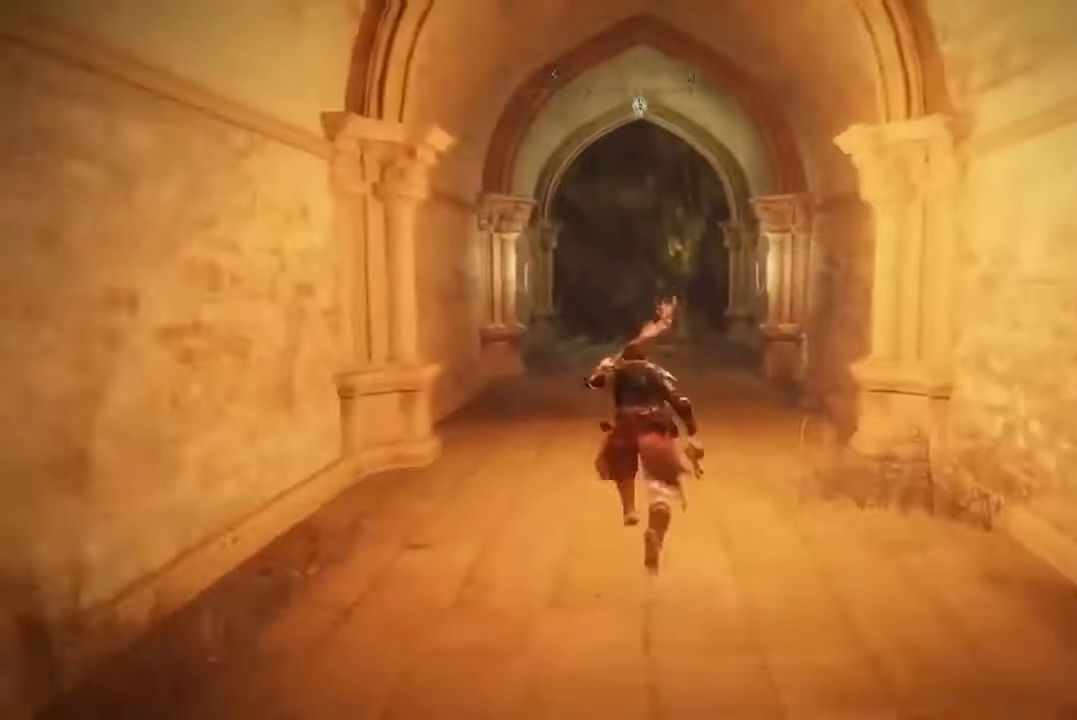
{"buttons": ["B", "L1"], "left_stick": "up", "right_stick": "center", "events": []}
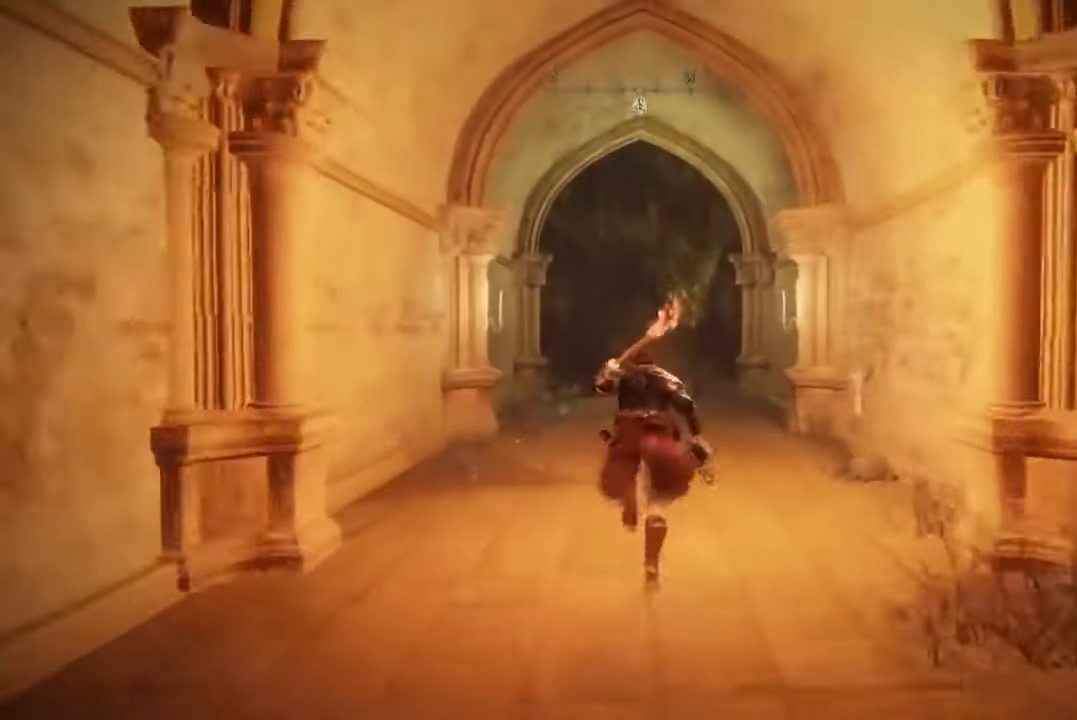
{"buttons": ["B", "L1"], "left_stick": "up", "right_stick": "center", "events": []}
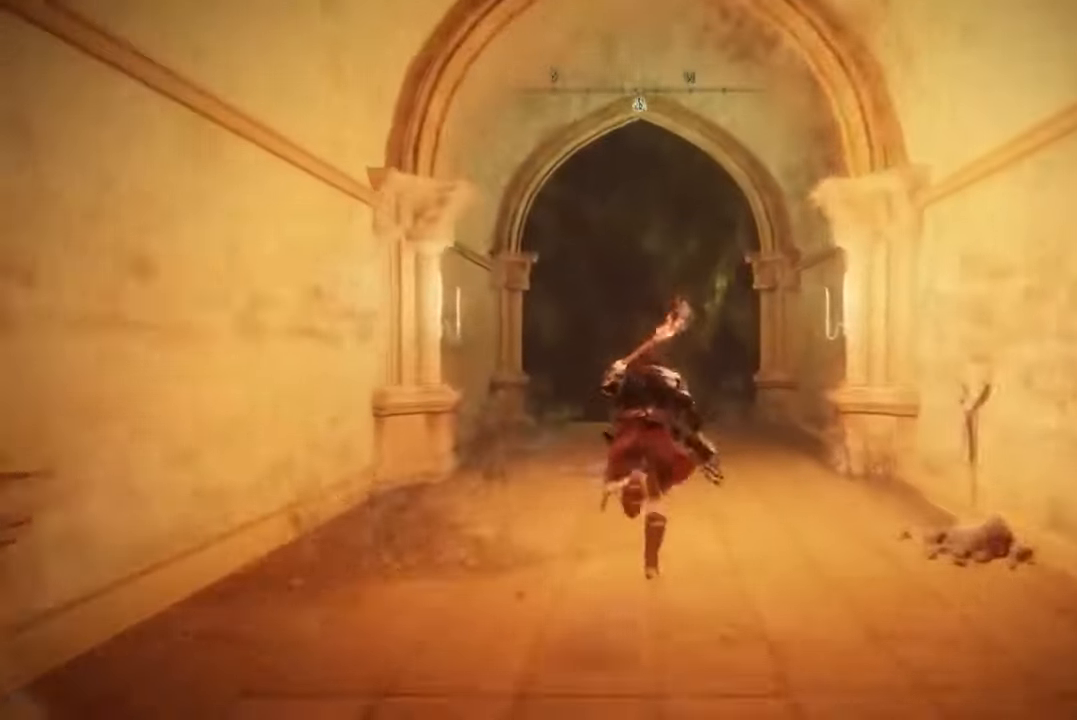
{"buttons": ["B", "L1"], "left_stick": "up", "right_stick": "center", "events": []}
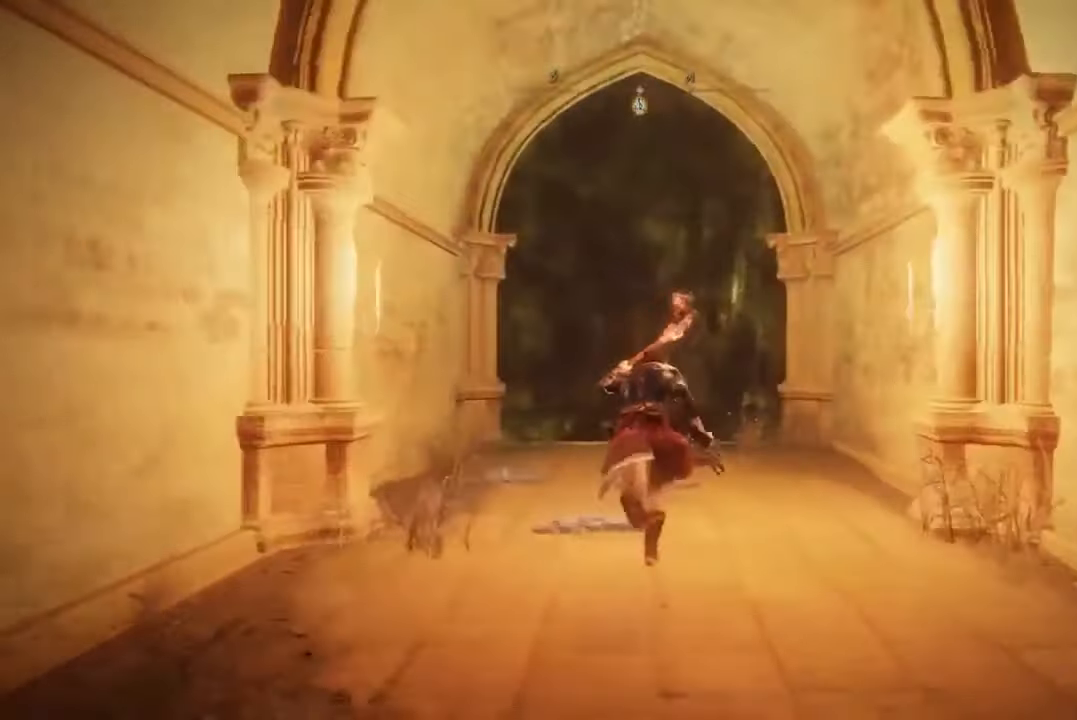
{"buttons": ["B", "L1"], "left_stick": "up", "right_stick": "center", "events": []}
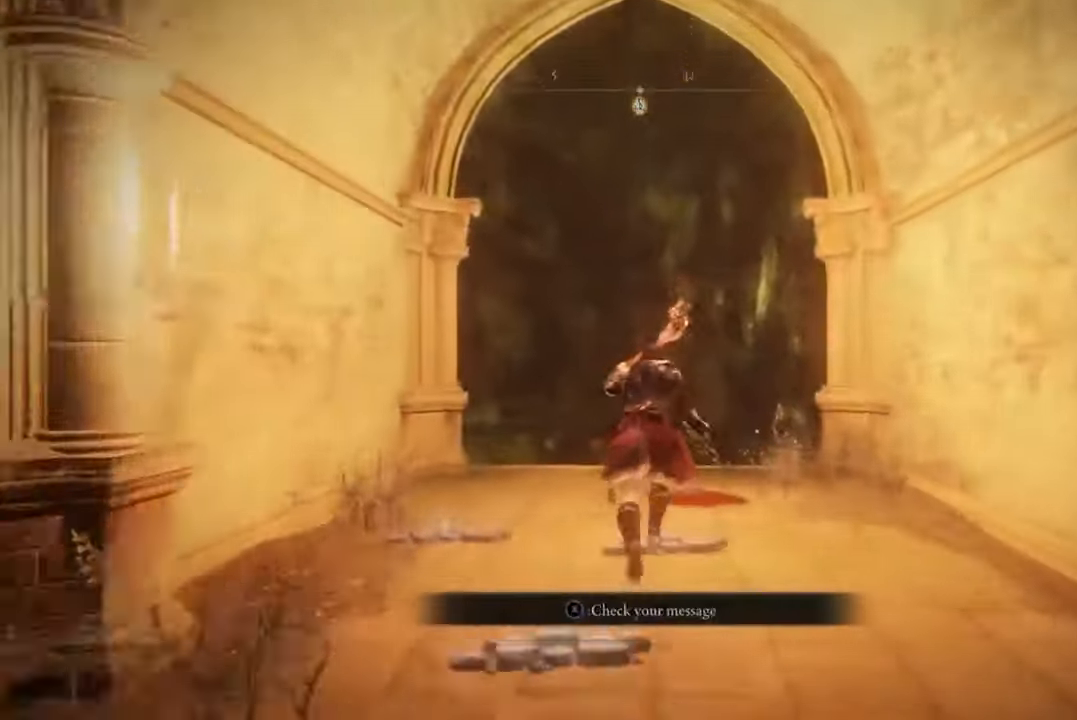
{"buttons": ["B", "L1"], "left_stick": "up", "right_stick": "center", "events": []}
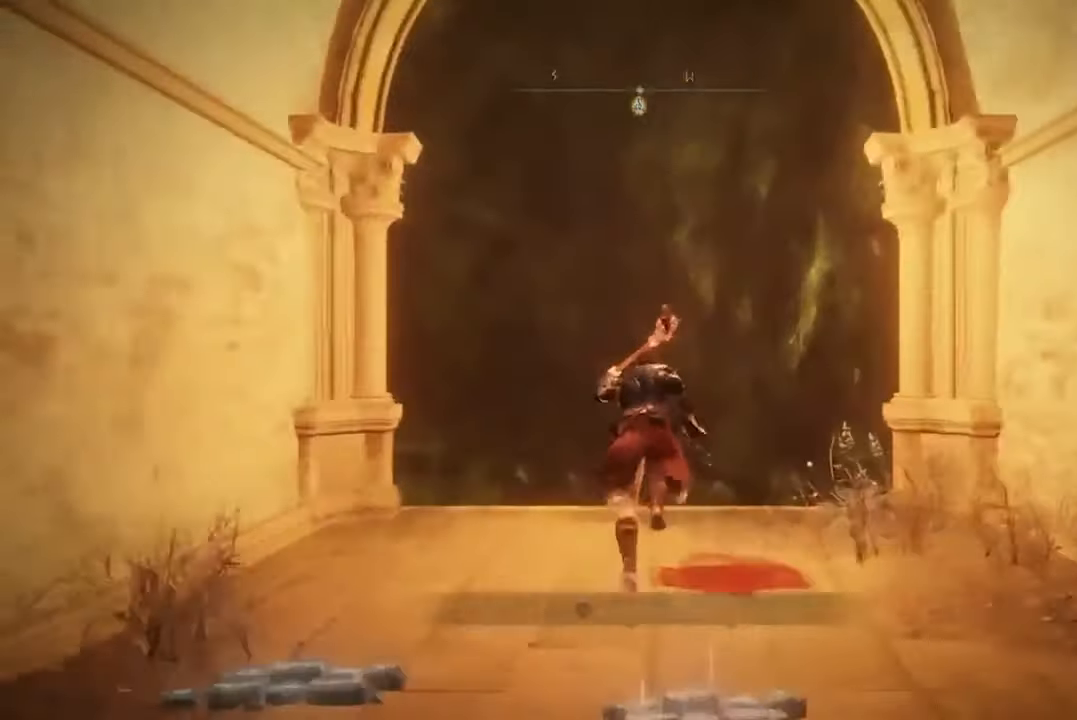
{"buttons": ["X"], "left_stick": "up", "right_stick": "center", "events": [[67, "B", "up"], [300, "L1", "up"], [500, "X", "down"]]}
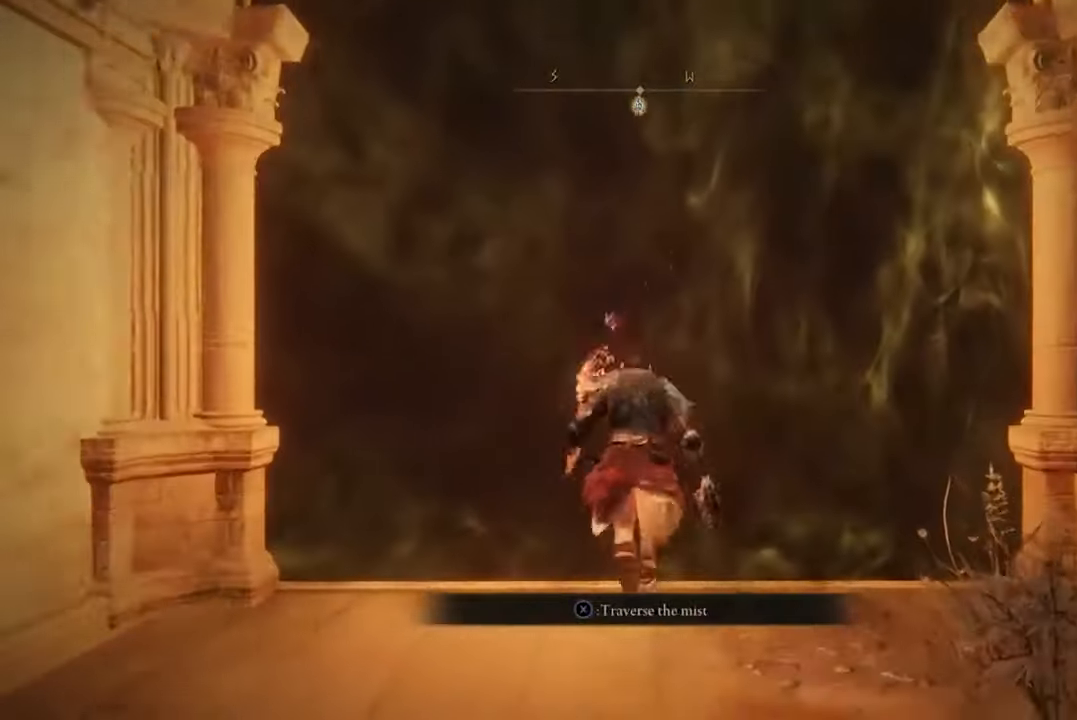
{"buttons": [], "left_stick": "center", "right_stick": "center", "events": [[67, "left_stick", "center"], [200, "X", "up"]]}
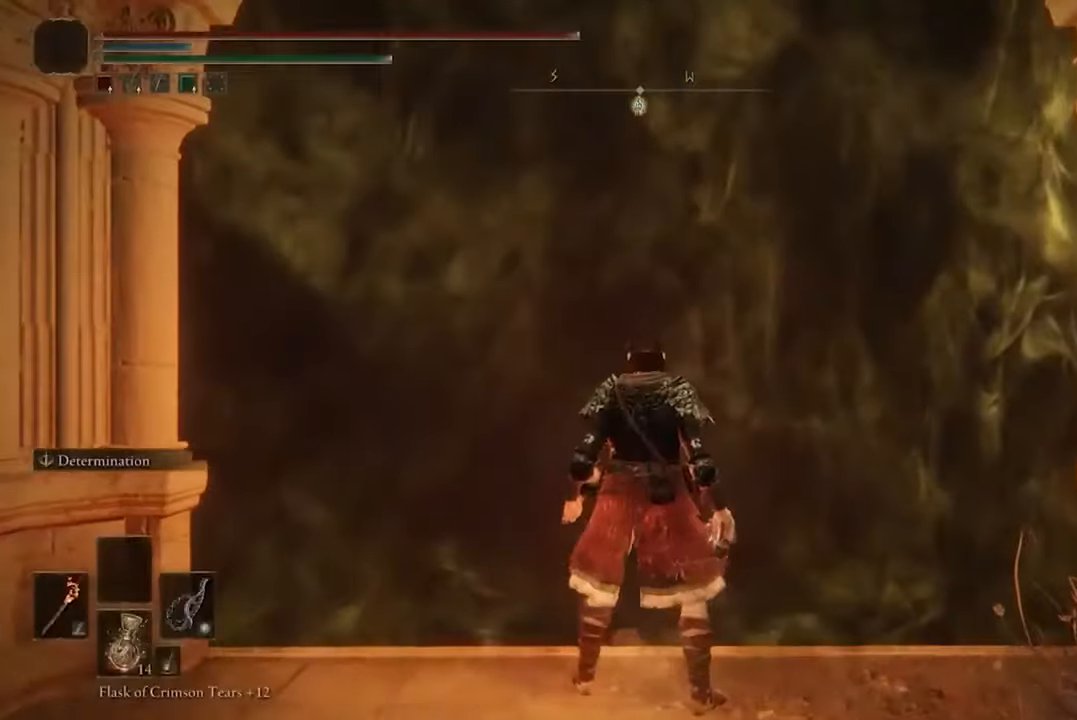
{"buttons": [], "left_stick": "center", "right_stick": "center", "events": []}
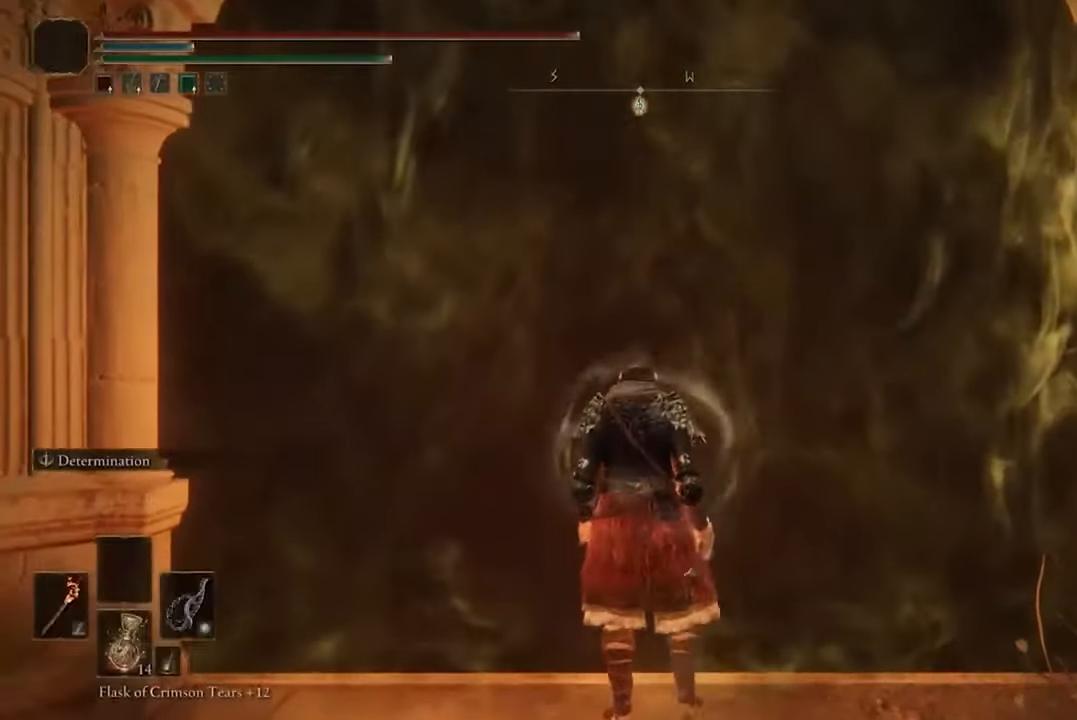
{"buttons": [], "left_stick": "center", "right_stick": "center", "events": []}
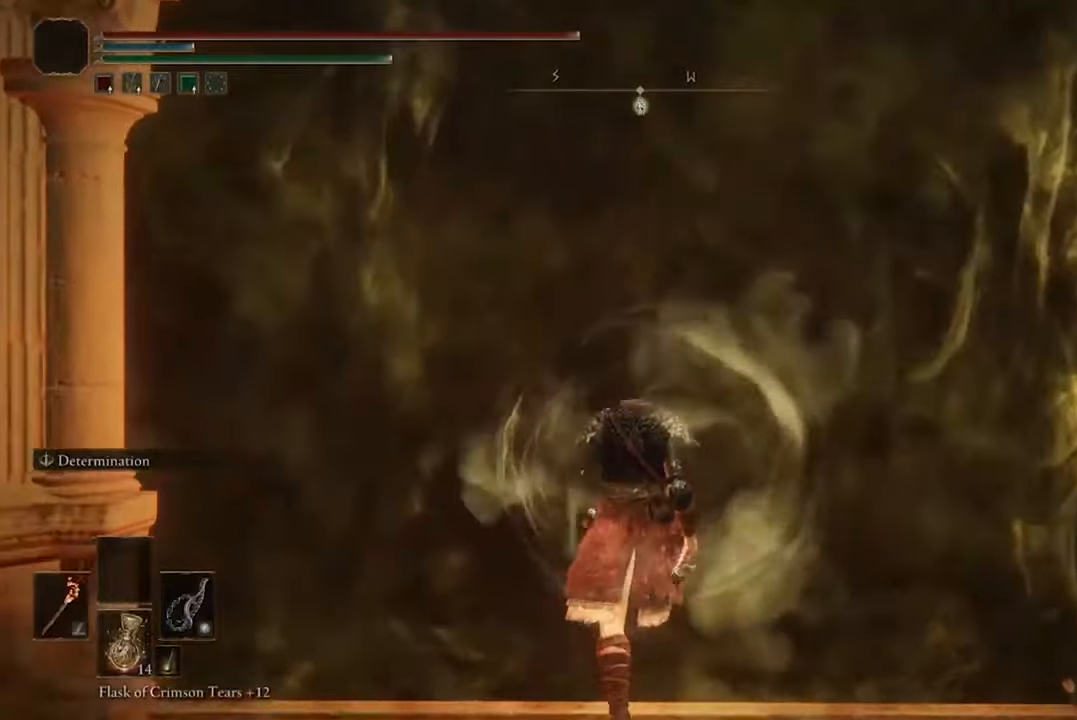
{"buttons": [], "left_stick": "up", "right_stick": "center", "events": [[100, "left_stick", "up"]]}
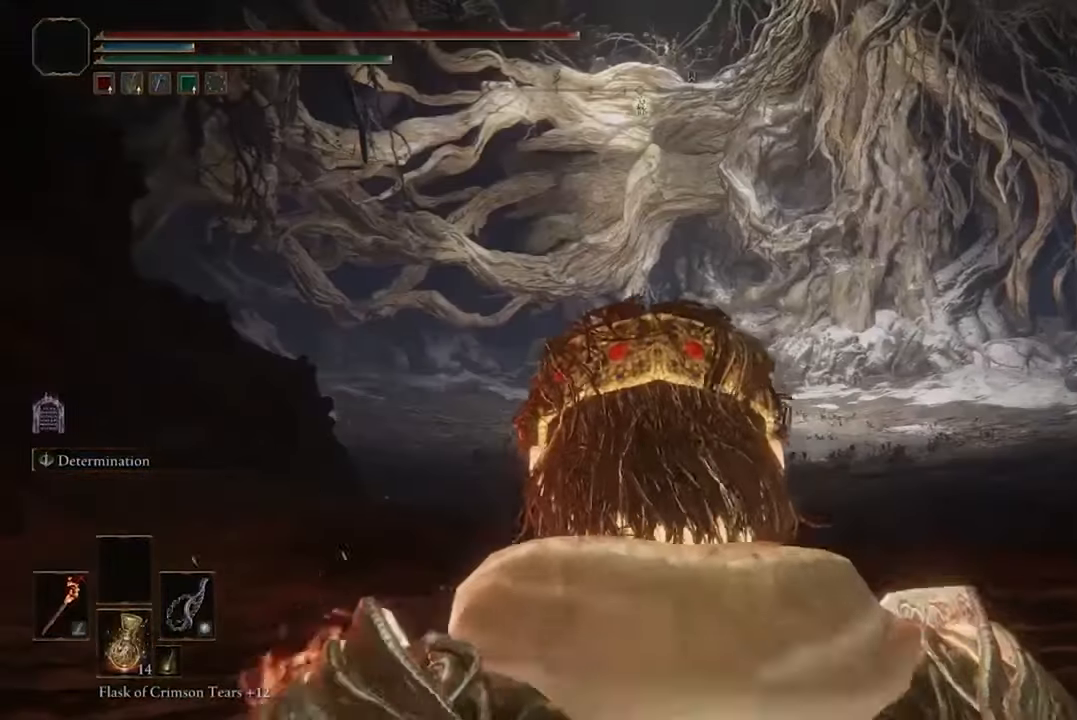
{"buttons": ["B"], "left_stick": "up", "right_stick": "center", "events": [[100, "B", "down"]]}
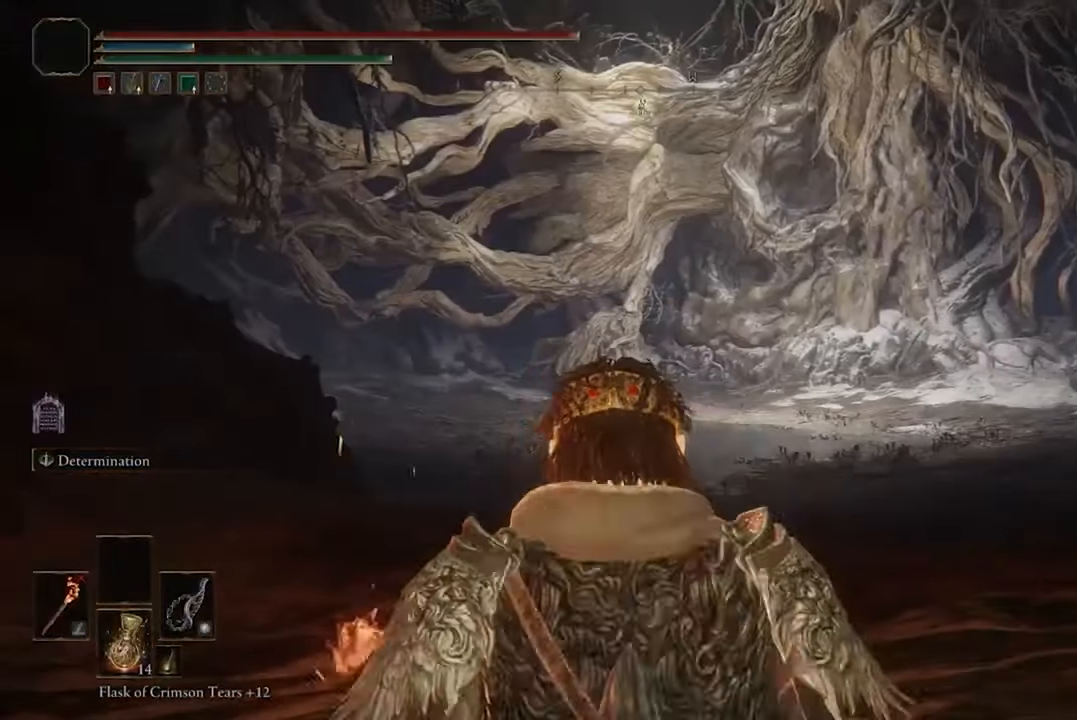
{"buttons": ["B"], "left_stick": "up", "right_stick": "center", "events": []}
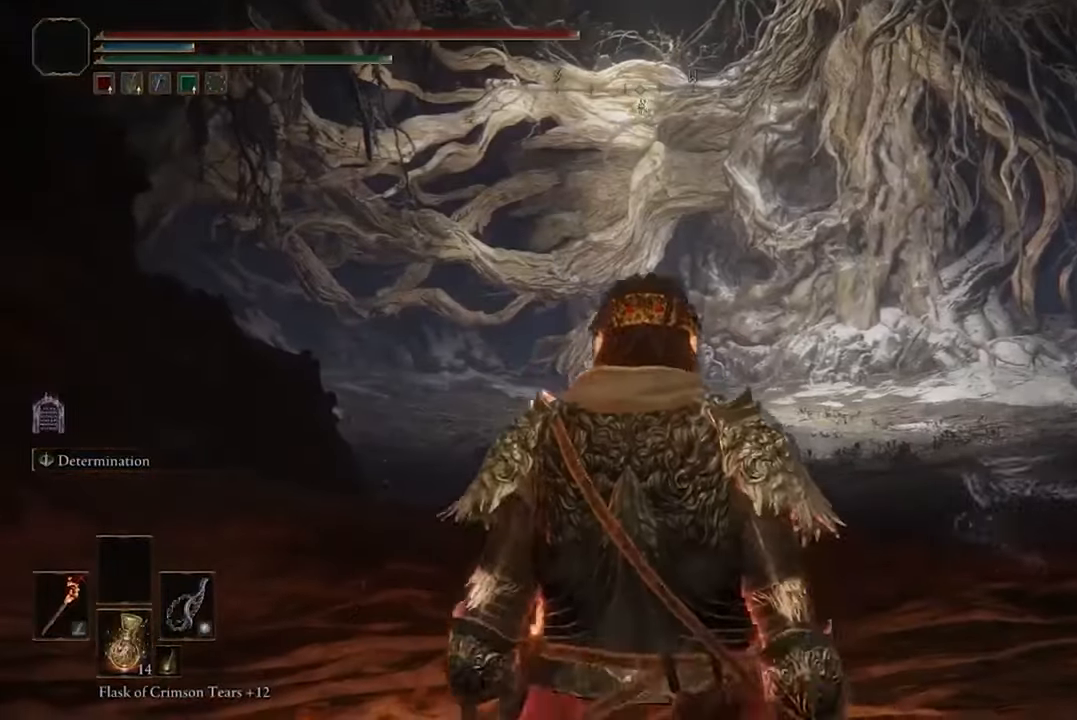
{"buttons": ["B"], "left_stick": "up", "right_stick": "center", "events": []}
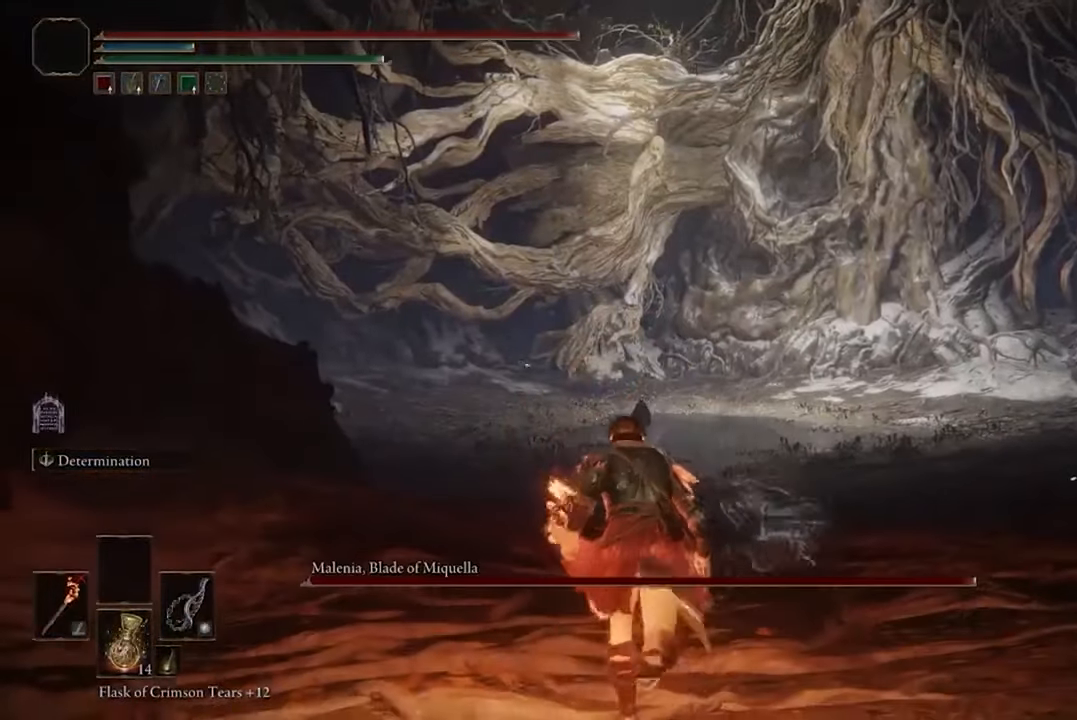
{"buttons": ["B"], "left_stick": "up", "right_stick": "center", "events": []}
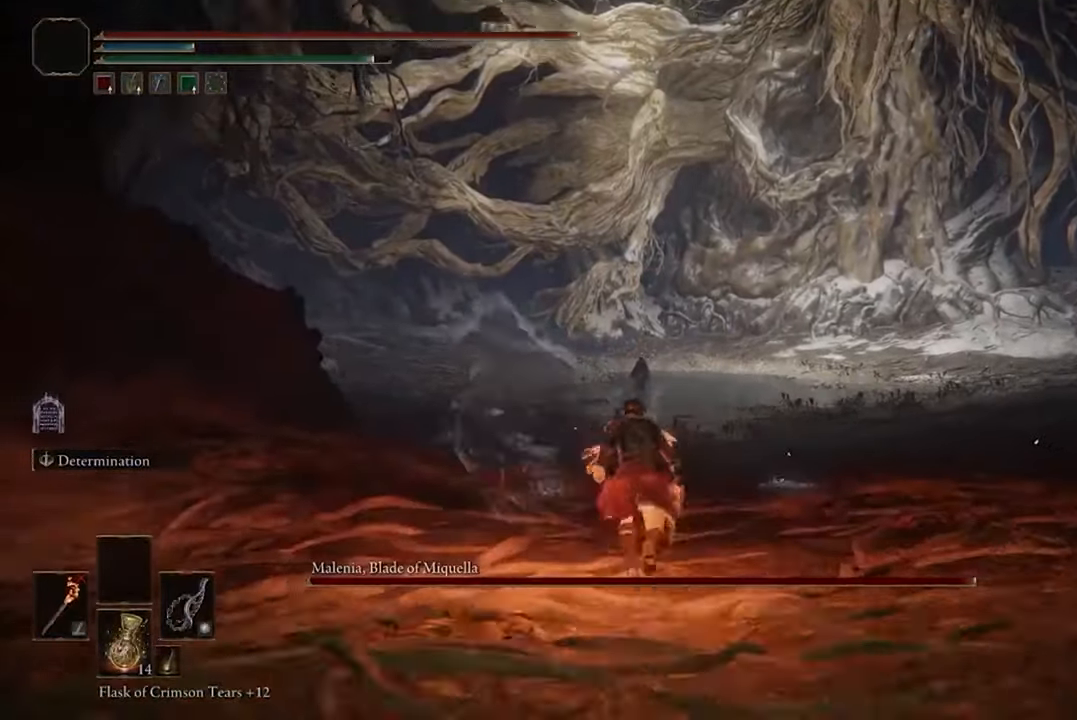
{"buttons": ["B"], "left_stick": "up", "right_stick": "center", "events": []}
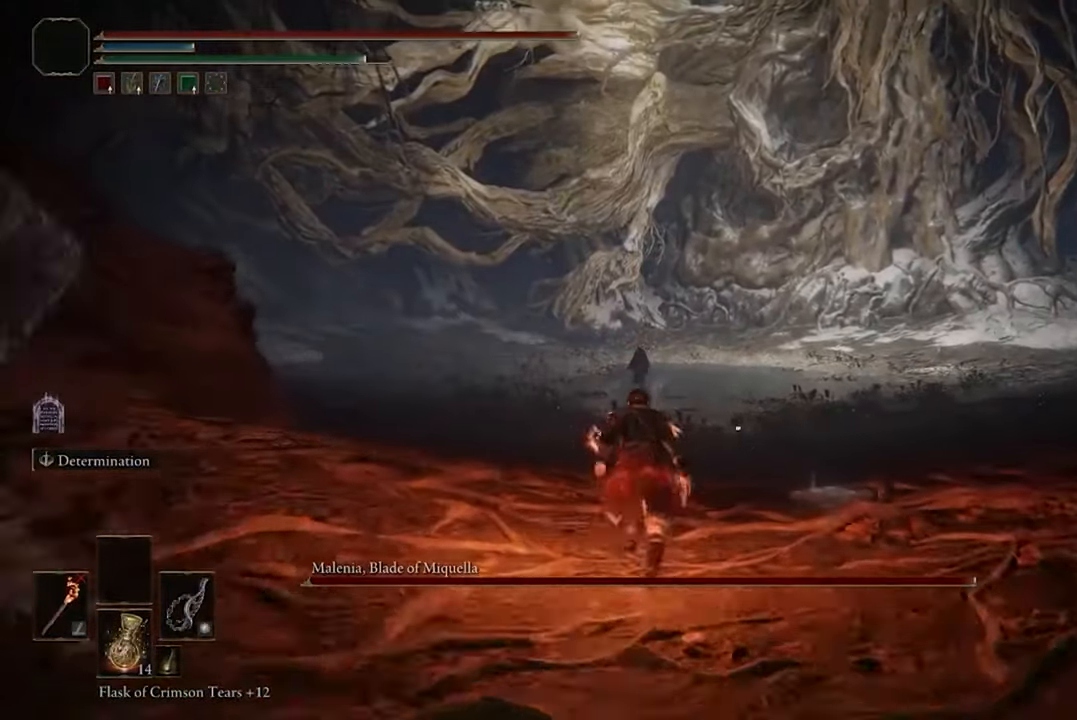
{"buttons": ["B"], "left_stick": "up", "right_stick": "center", "events": []}
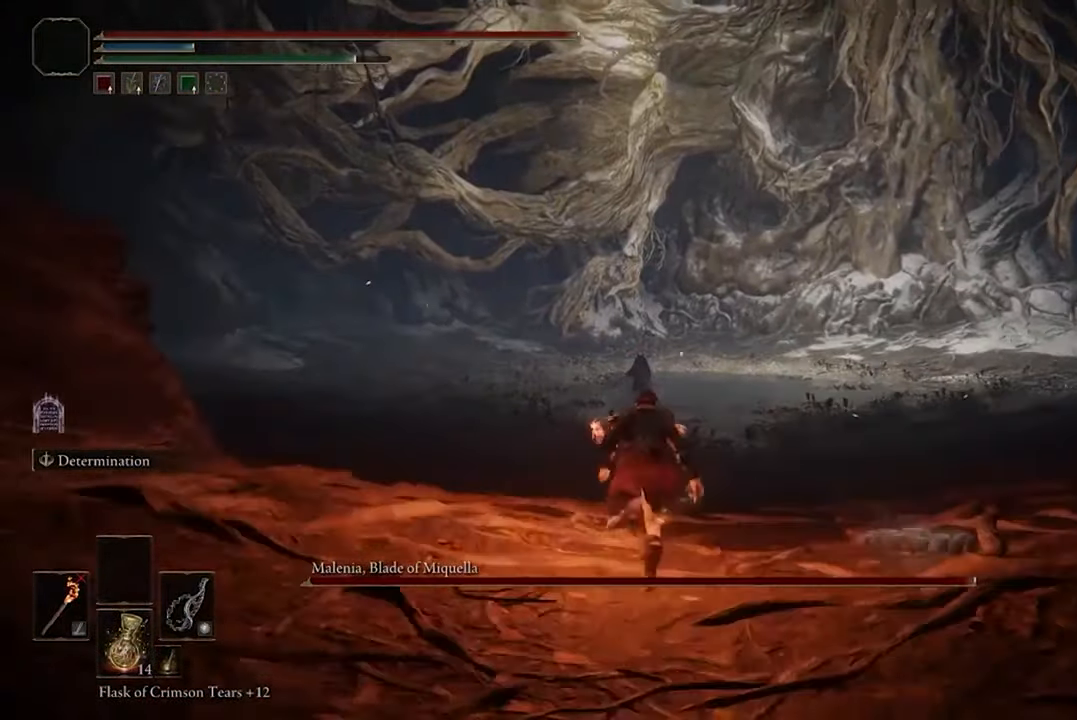
{"buttons": ["B"], "left_stick": "up", "right_stick": "center", "events": []}
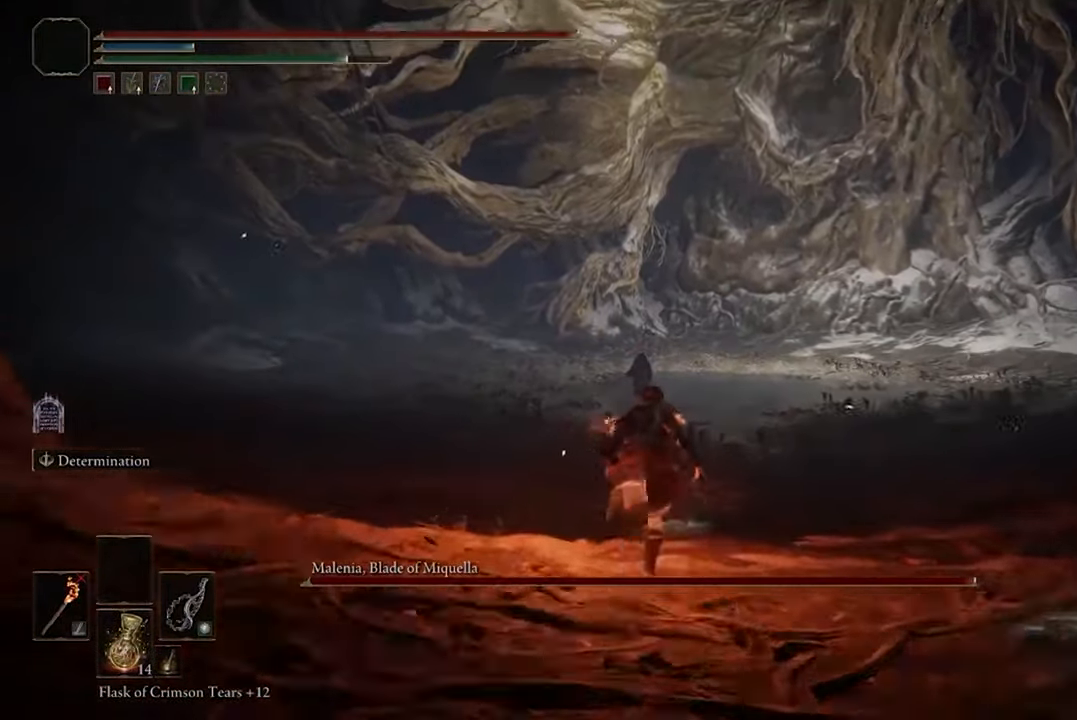
{"buttons": ["B"], "left_stick": "up", "right_stick": "center", "events": []}
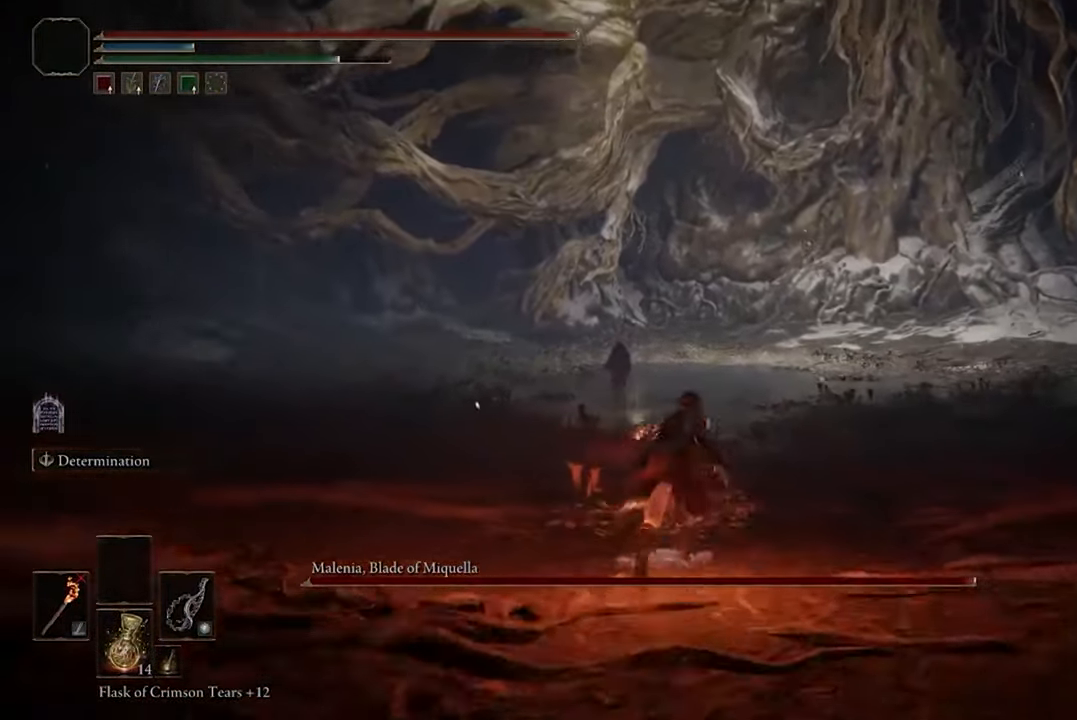
{"buttons": ["B"], "left_stick": "up", "right_stick": "center", "events": []}
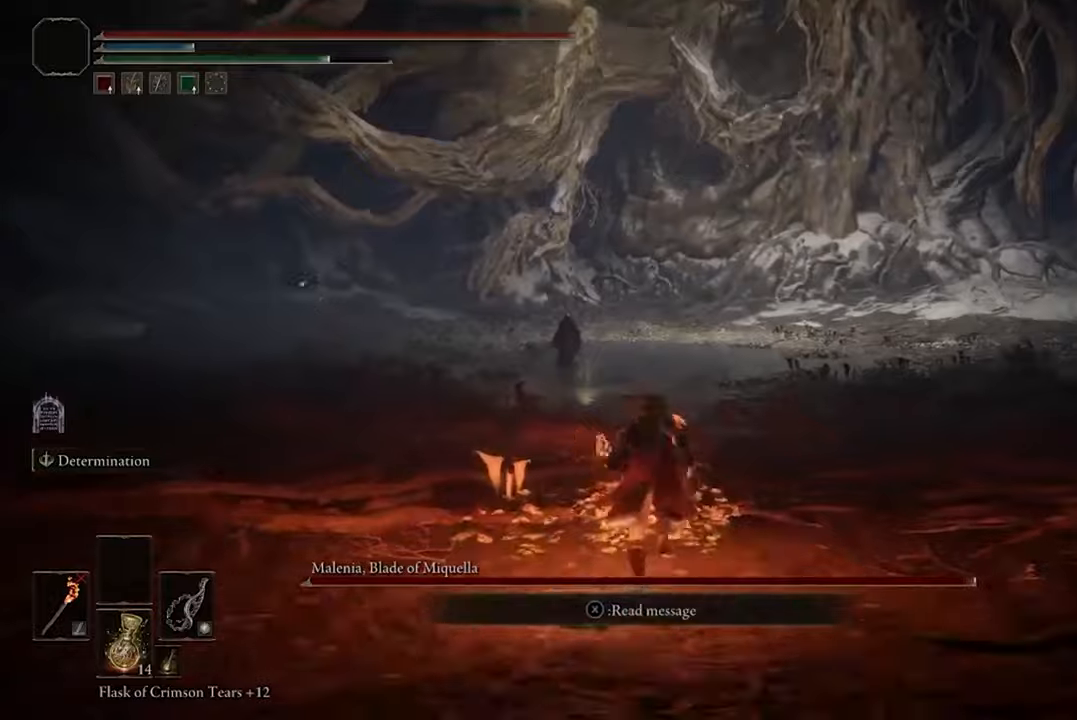
{"buttons": ["B"], "left_stick": "up", "right_stick": "center", "events": []}
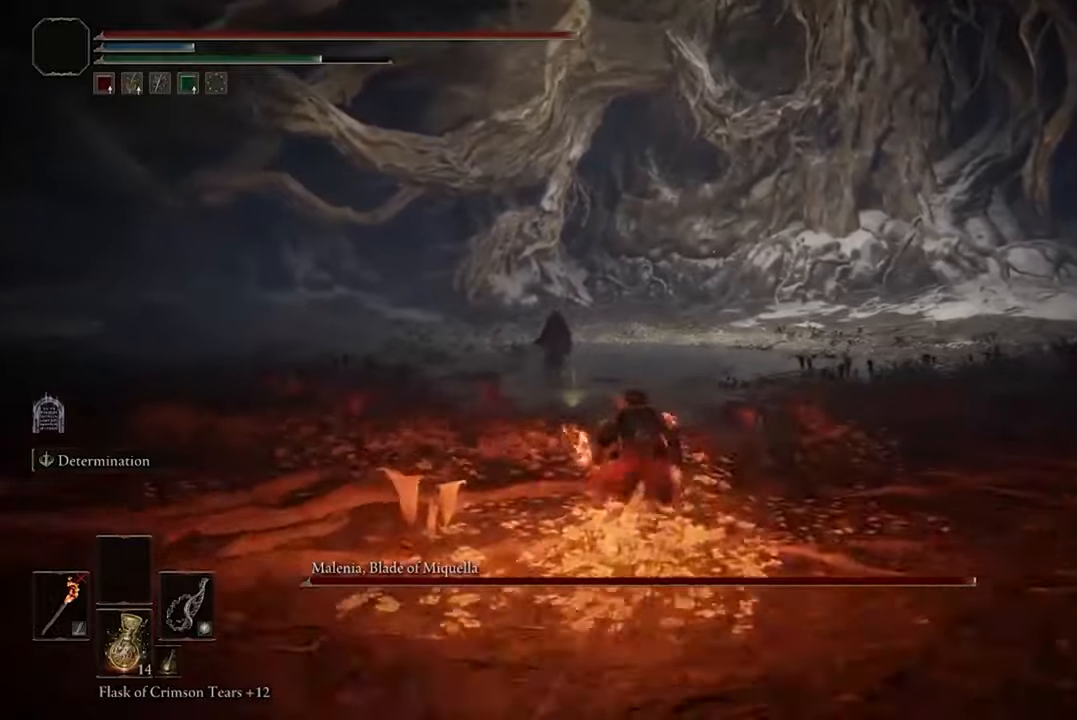
{"buttons": ["B"], "left_stick": "up", "right_stick": "center", "events": []}